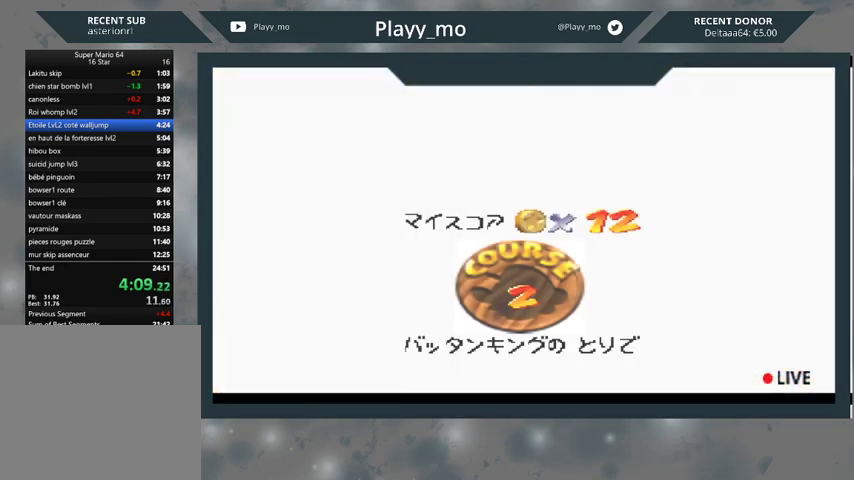
Gameplay with a controller (Xbox layout); each line is a JSON object with the inputs held at the frame after it. "events" lists button and stick changes between this image and that frame as [ms after this image, input, new state], when the widget could be followed in between.
{"buttons": ["A"], "left_stick": "center", "right_stick": "center", "events": [[67, "A", "up"], [167, "A", "down"], [433, "A", "up"], [500, "A", "down"]]}
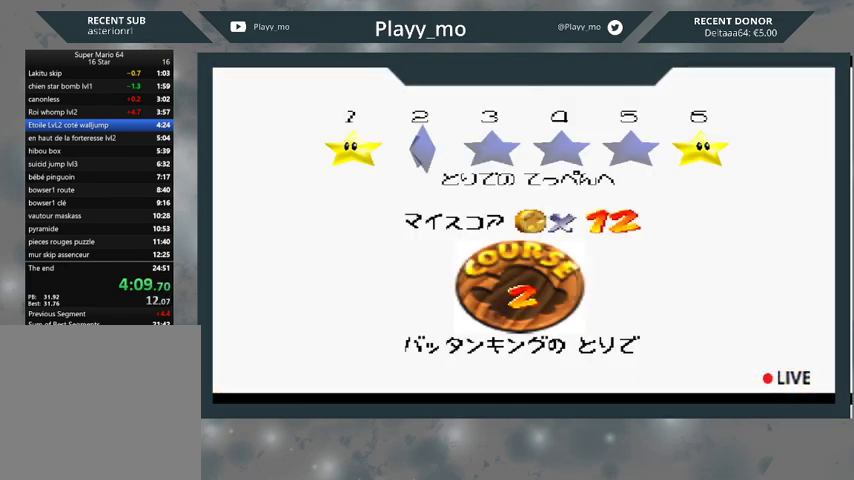
{"buttons": [], "left_stick": "center", "right_stick": "center", "events": [[133, "A", "up"], [200, "A", "down"], [333, "A", "up"], [367, "A", "down"], [500, "A", "up"]]}
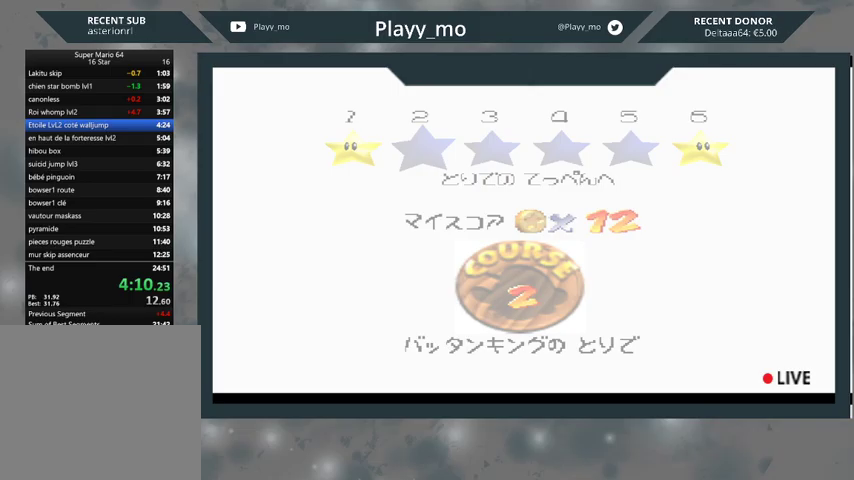
{"buttons": [], "left_stick": "center", "right_stick": "center", "events": []}
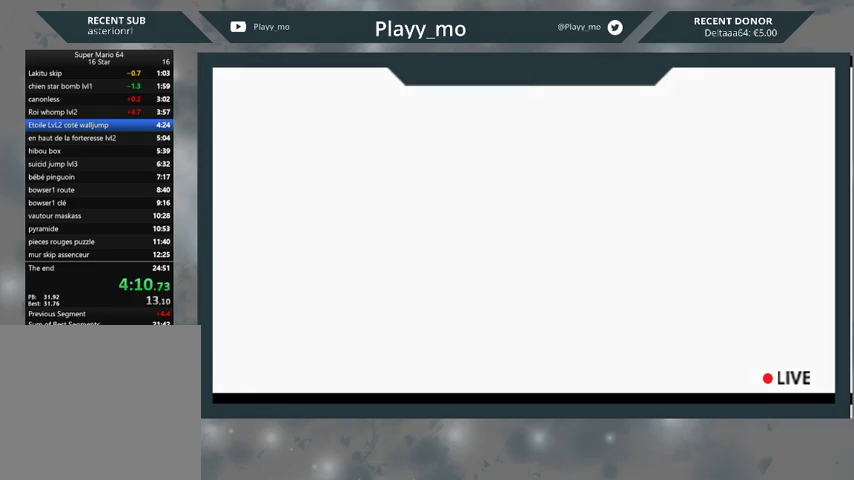
{"buttons": [], "left_stick": "center", "right_stick": "center", "events": []}
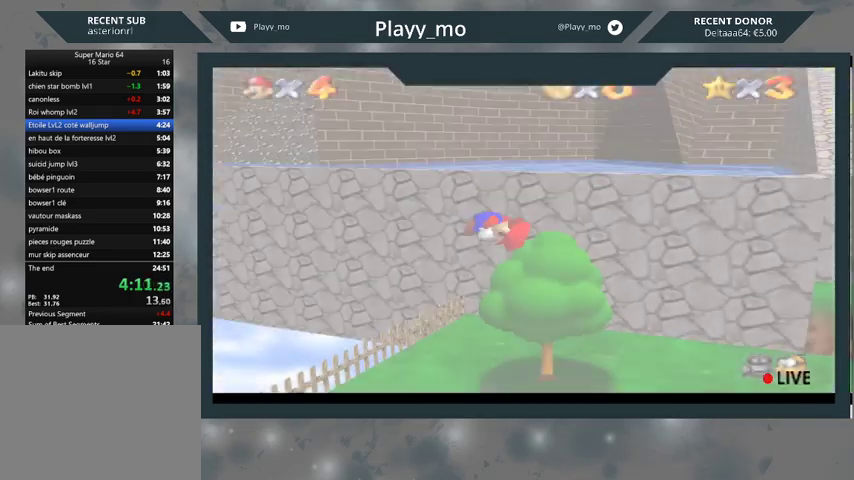
{"buttons": [], "left_stick": "up", "right_stick": "center", "events": [[267, "left_stick", "up"]]}
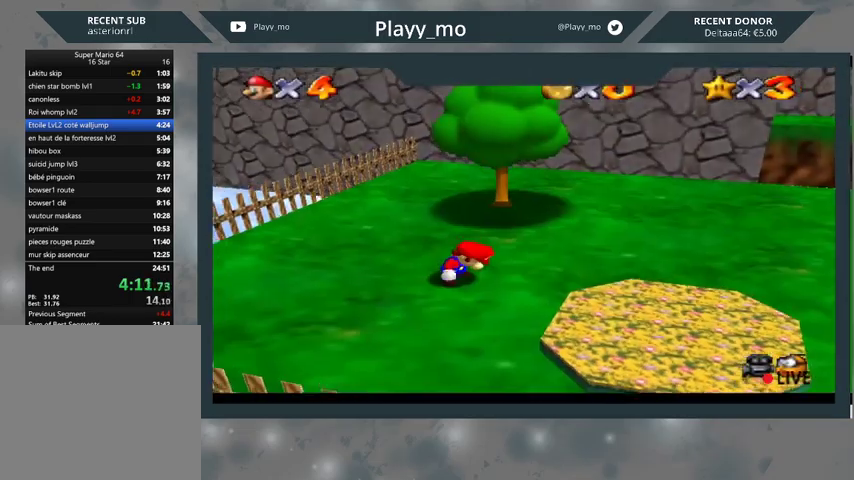
{"buttons": [], "left_stick": "up", "right_stick": "center", "events": []}
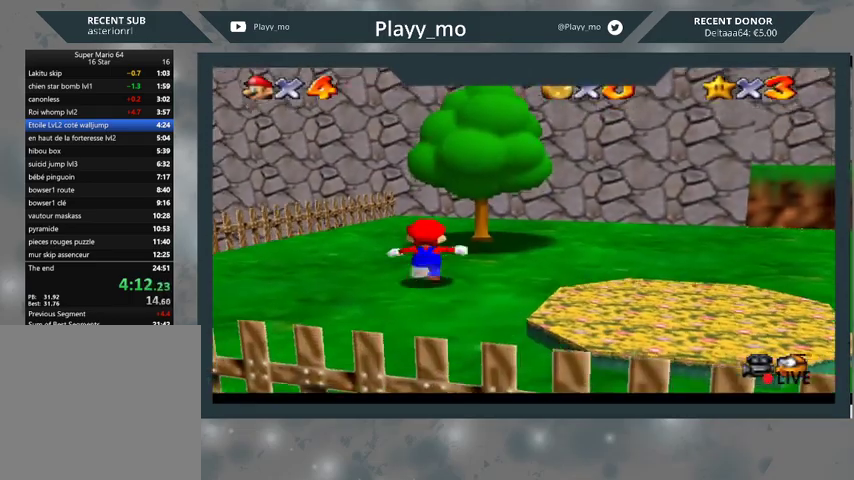
{"buttons": ["A"], "left_stick": "up", "right_stick": "center", "events": [[300, "A", "down"]]}
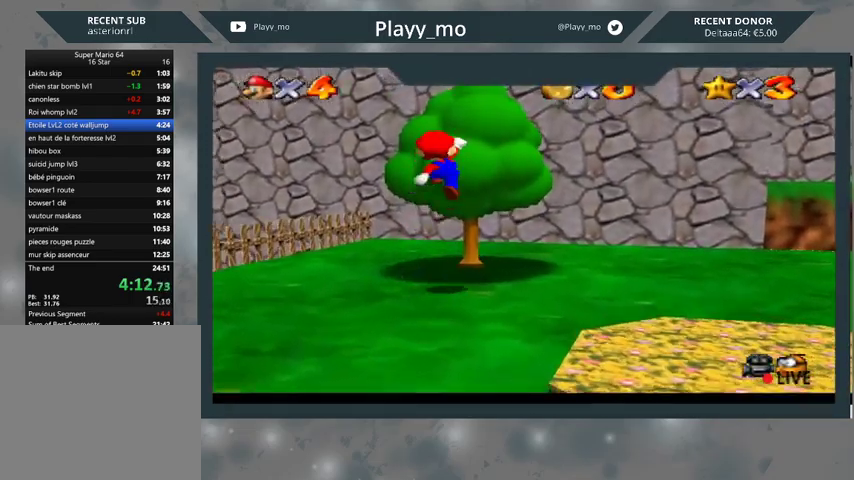
{"buttons": [], "left_stick": "up", "right_stick": "center", "events": [[333, "A", "up"]]}
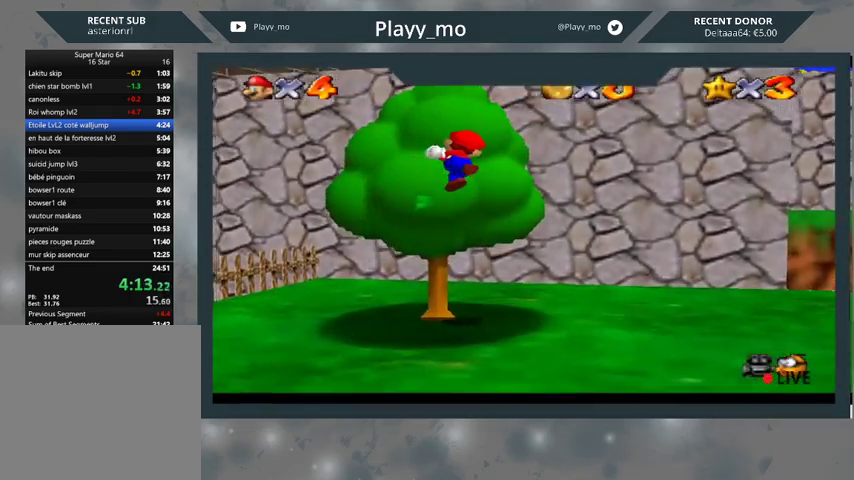
{"buttons": [], "left_stick": "up", "right_stick": "center", "events": []}
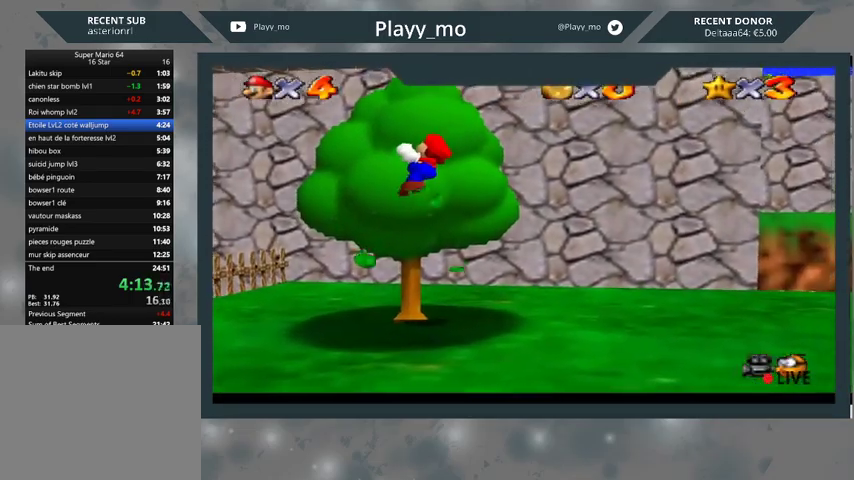
{"buttons": ["A"], "left_stick": "up", "right_stick": "center", "events": [[433, "A", "down"]]}
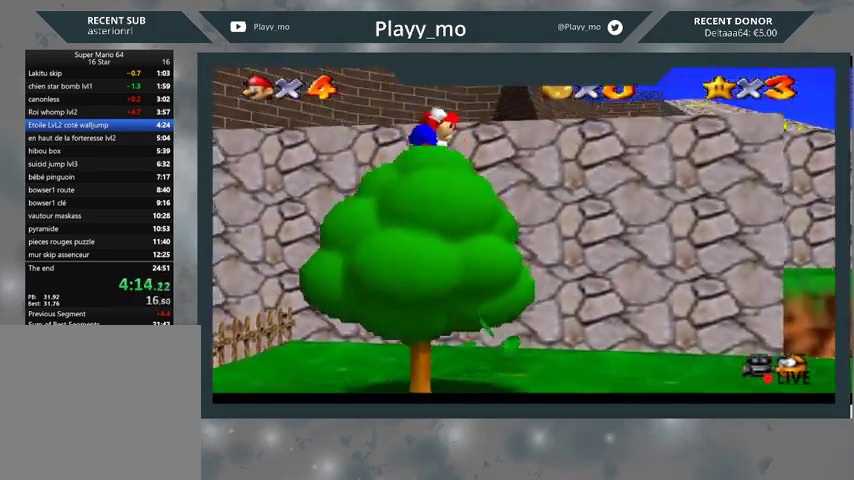
{"buttons": [], "left_stick": "up", "right_stick": "center", "events": [[433, "A", "up"]]}
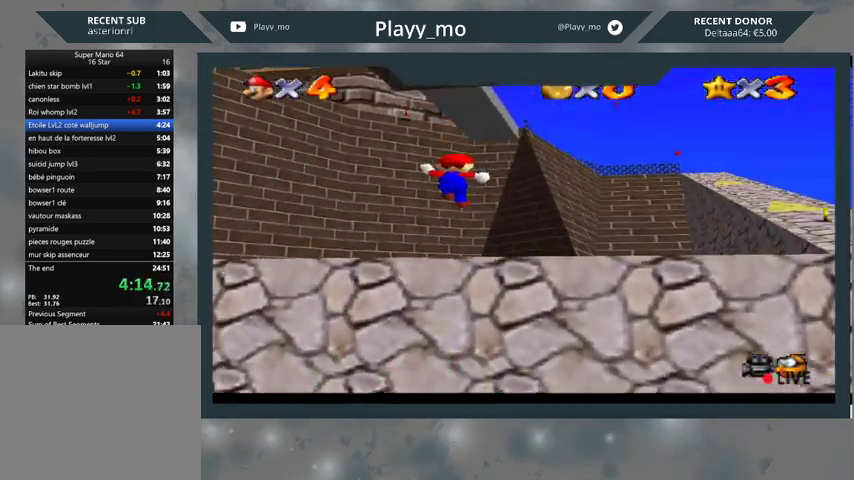
{"buttons": [], "left_stick": "up-left", "right_stick": "center", "events": [[100, "left_stick", "up-left"]]}
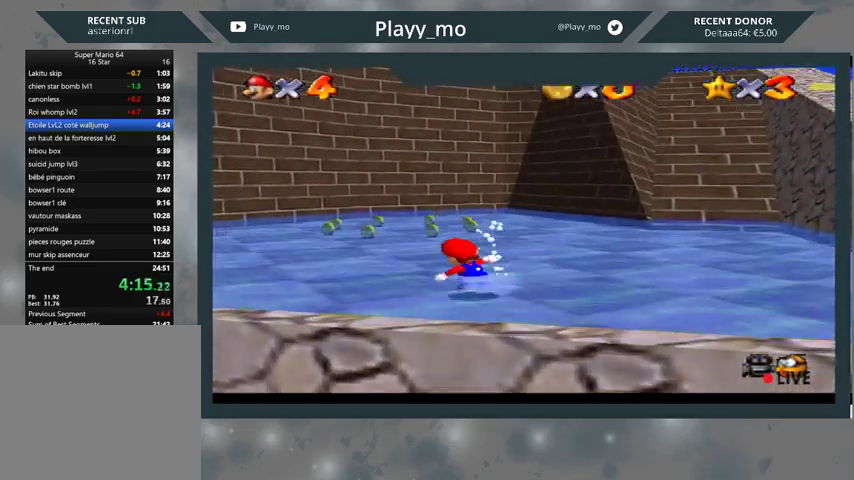
{"buttons": ["A", "L2"], "left_stick": "up-left", "right_stick": "center", "events": [[267, "L2", "down"], [333, "A", "down"]]}
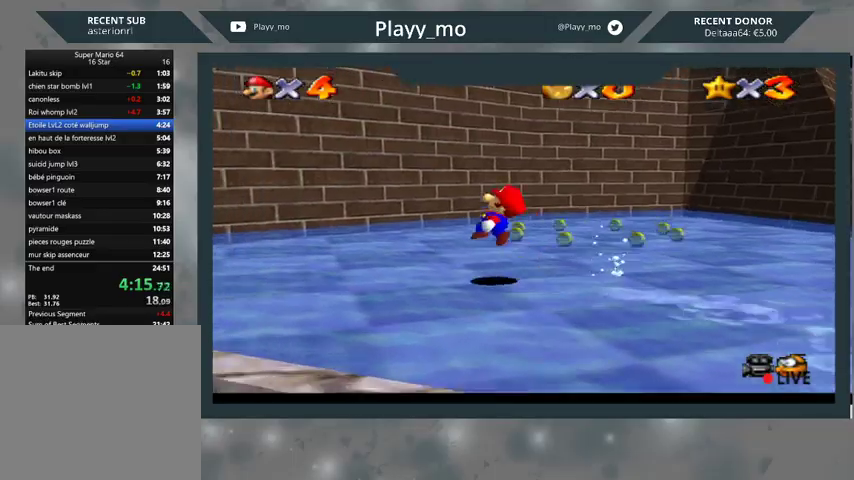
{"buttons": ["L2"], "left_stick": "left", "right_stick": "center", "events": [[133, "left_stick", "left"], [433, "A", "up"]]}
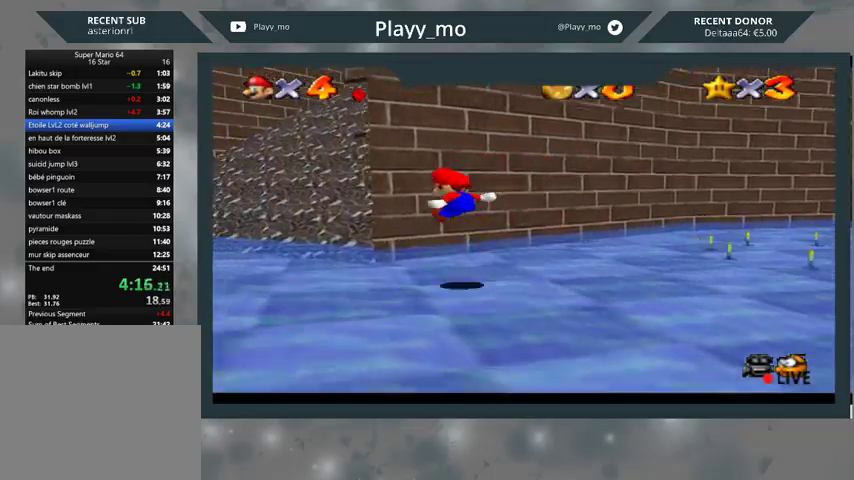
{"buttons": [], "left_stick": "up-left", "right_stick": "center", "events": [[100, "L2", "up"], [467, "left_stick", "up-left"]]}
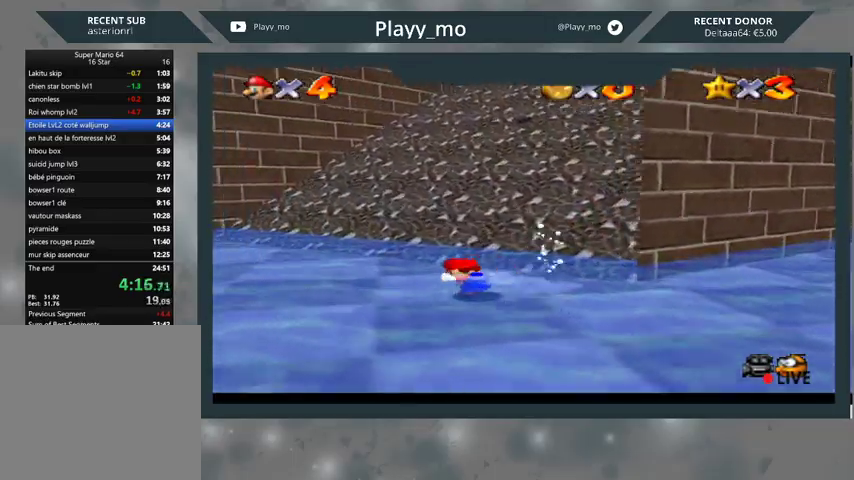
{"buttons": [], "left_stick": "up-left", "right_stick": "center", "events": [[200, "A", "down"], [267, "A", "up"]]}
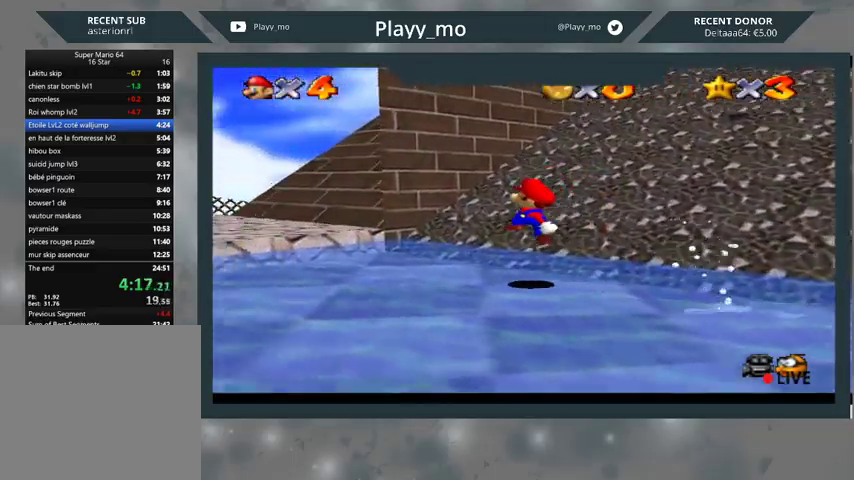
{"buttons": ["A"], "left_stick": "up-left", "right_stick": "center", "events": [[267, "A", "down"]]}
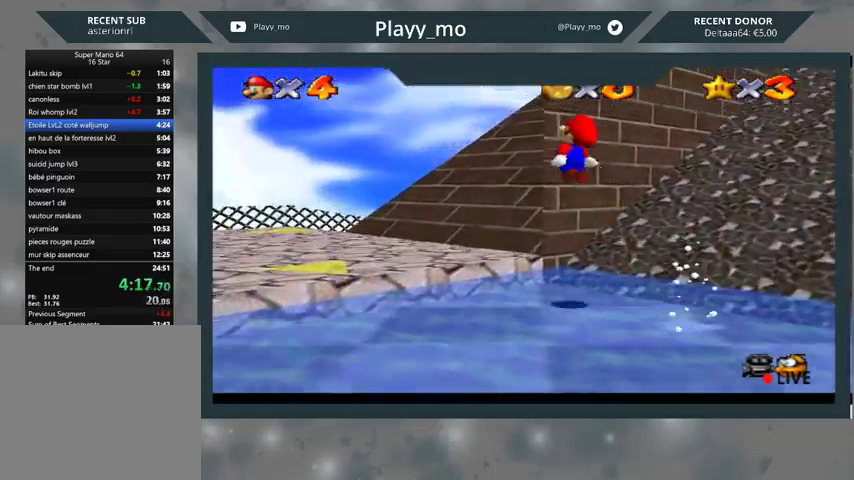
{"buttons": [], "left_stick": "up-left", "right_stick": "center", "events": [[333, "A", "up"]]}
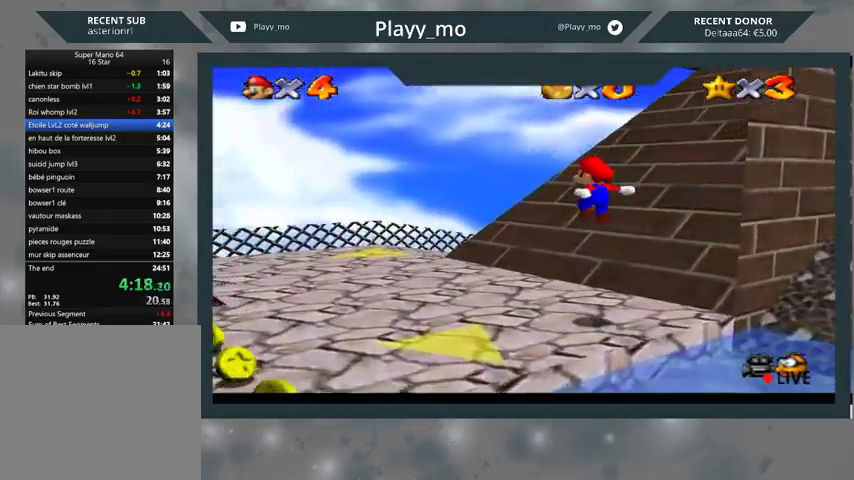
{"buttons": [], "left_stick": "up-left", "right_stick": "center", "events": []}
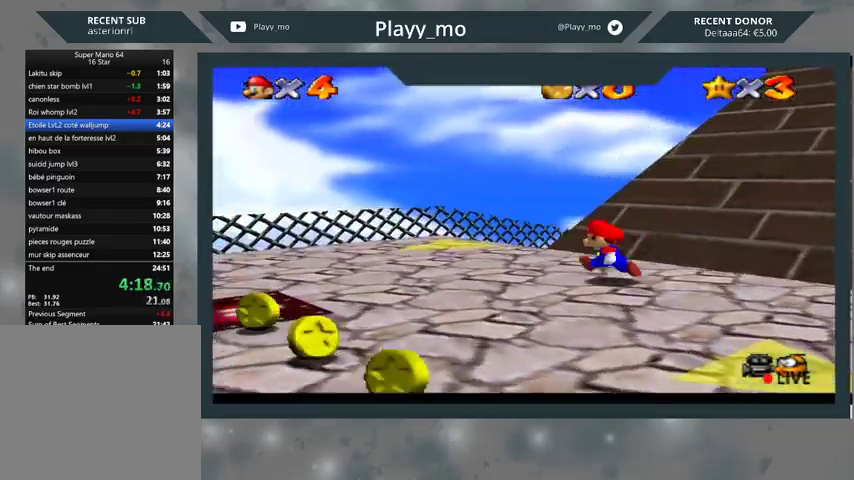
{"buttons": [], "left_stick": "up-left", "right_stick": "center", "events": []}
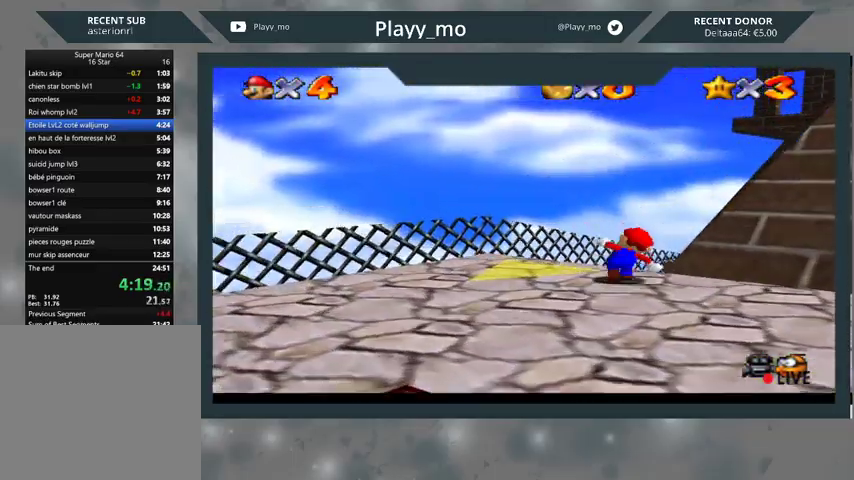
{"buttons": [], "left_stick": "up", "right_stick": "center", "events": [[67, "left_stick", "up-right"], [200, "B", "down"], [400, "B", "up"], [433, "left_stick", "up"]]}
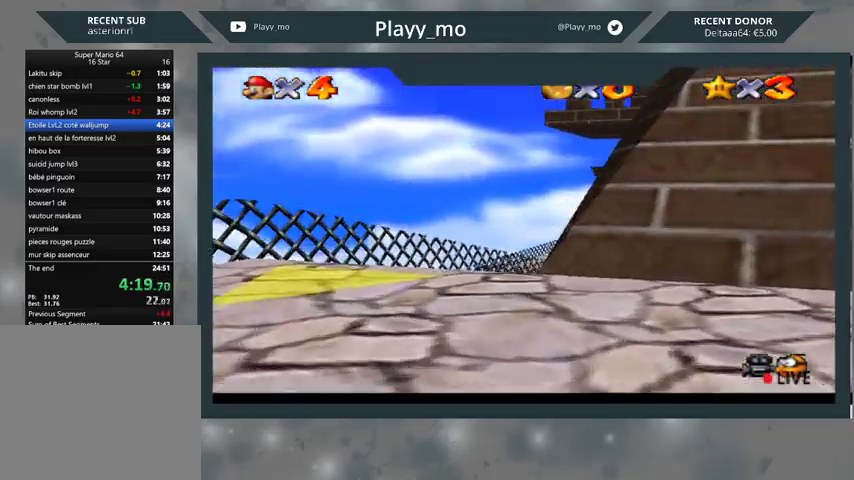
{"buttons": [], "left_stick": "up-left", "right_stick": "center", "events": [[267, "left_stick", "up-left"], [367, "A", "down"], [500, "A", "up"]]}
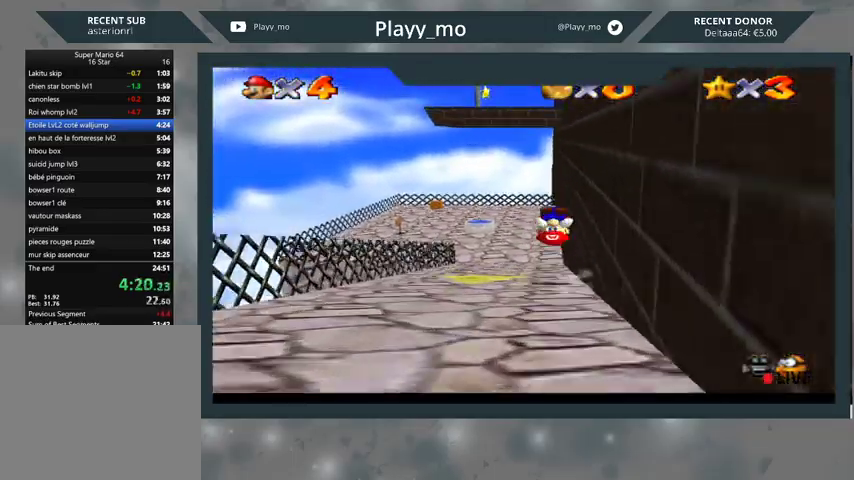
{"buttons": [], "left_stick": "up-left", "right_stick": "center", "events": []}
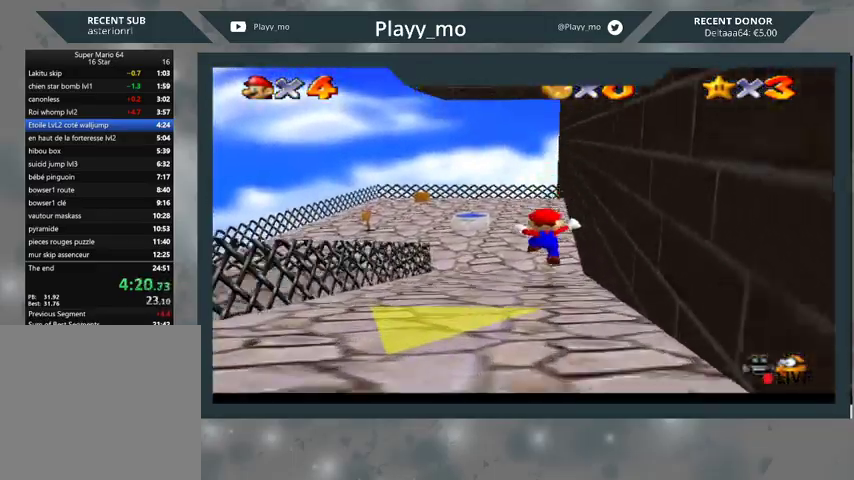
{"buttons": [], "left_stick": "up-left", "right_stick": "center", "events": []}
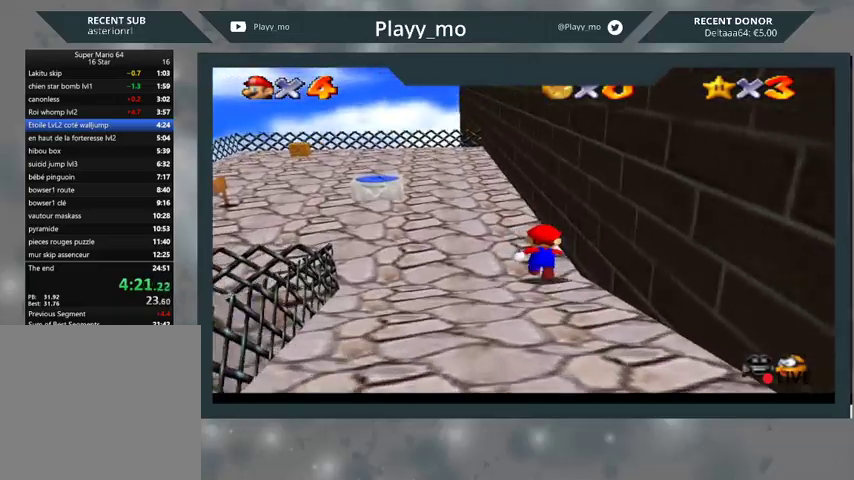
{"buttons": [], "left_stick": "up", "right_stick": "center", "events": [[367, "left_stick", "up"]]}
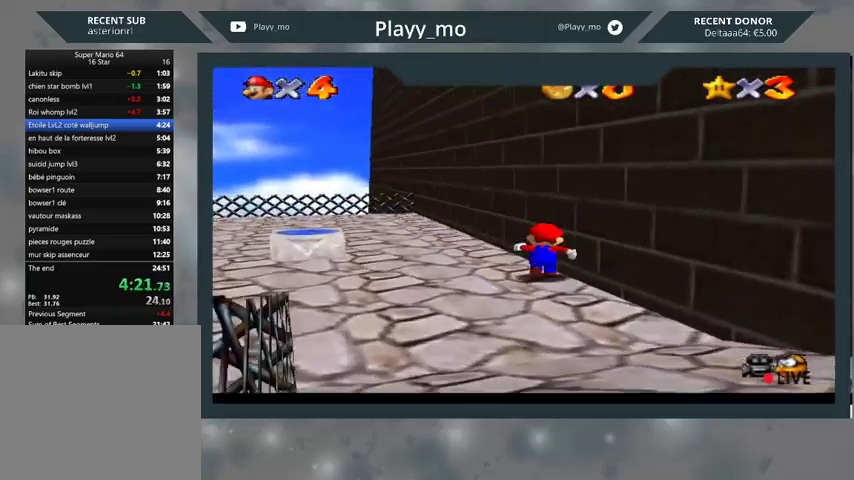
{"buttons": [], "left_stick": "down", "right_stick": "center", "events": [[233, "left_stick", "down"]]}
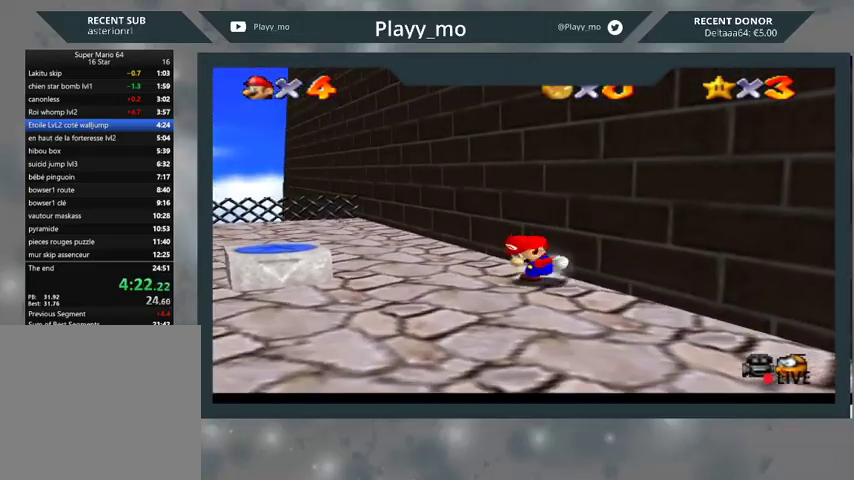
{"buttons": [], "left_stick": "down", "right_stick": "center", "events": []}
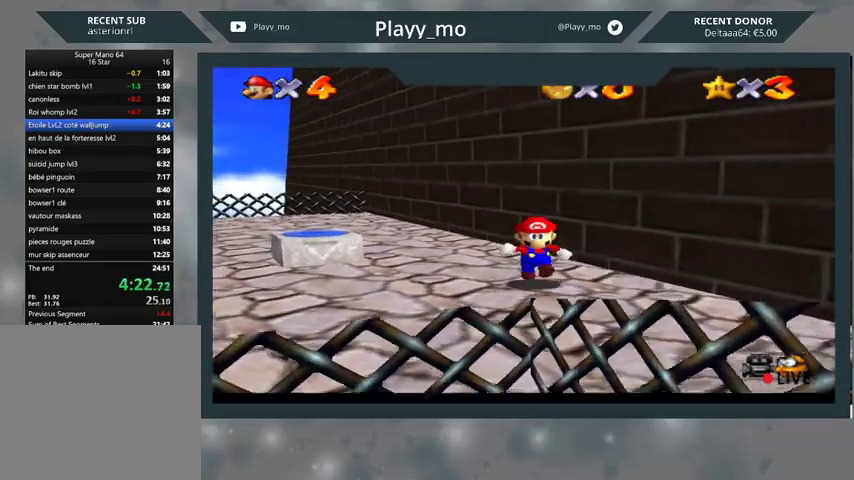
{"buttons": ["A"], "left_stick": "up-right", "right_stick": "center", "events": [[67, "left_stick", "up-right"], [267, "A", "down"]]}
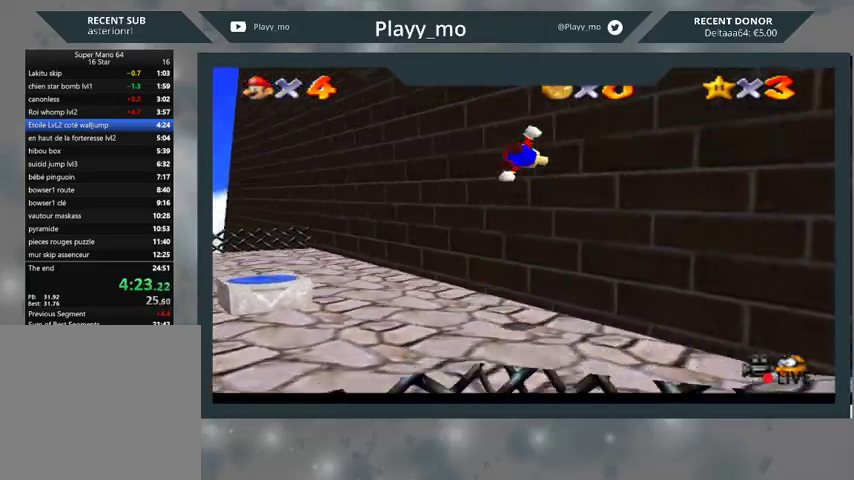
{"buttons": ["A"], "left_stick": "up", "right_stick": "center", "events": [[133, "A", "up"], [233, "A", "down"], [300, "left_stick", "up"]]}
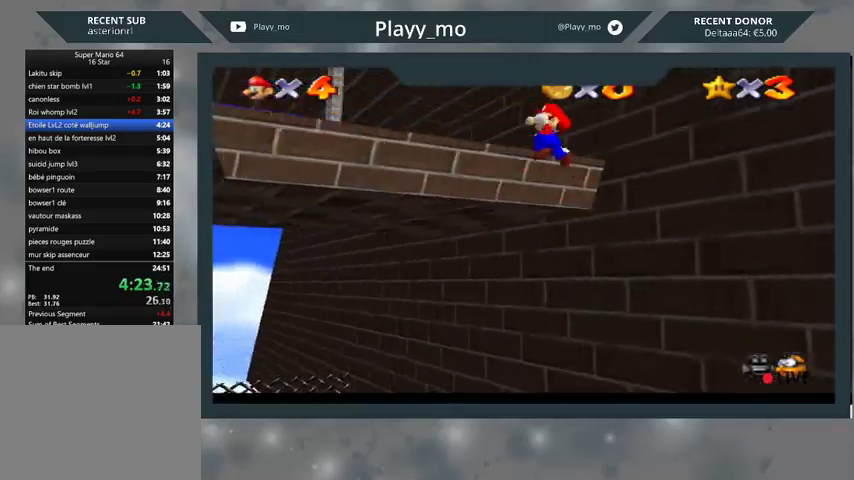
{"buttons": [], "left_stick": "up", "right_stick": "center", "events": [[367, "A", "up"]]}